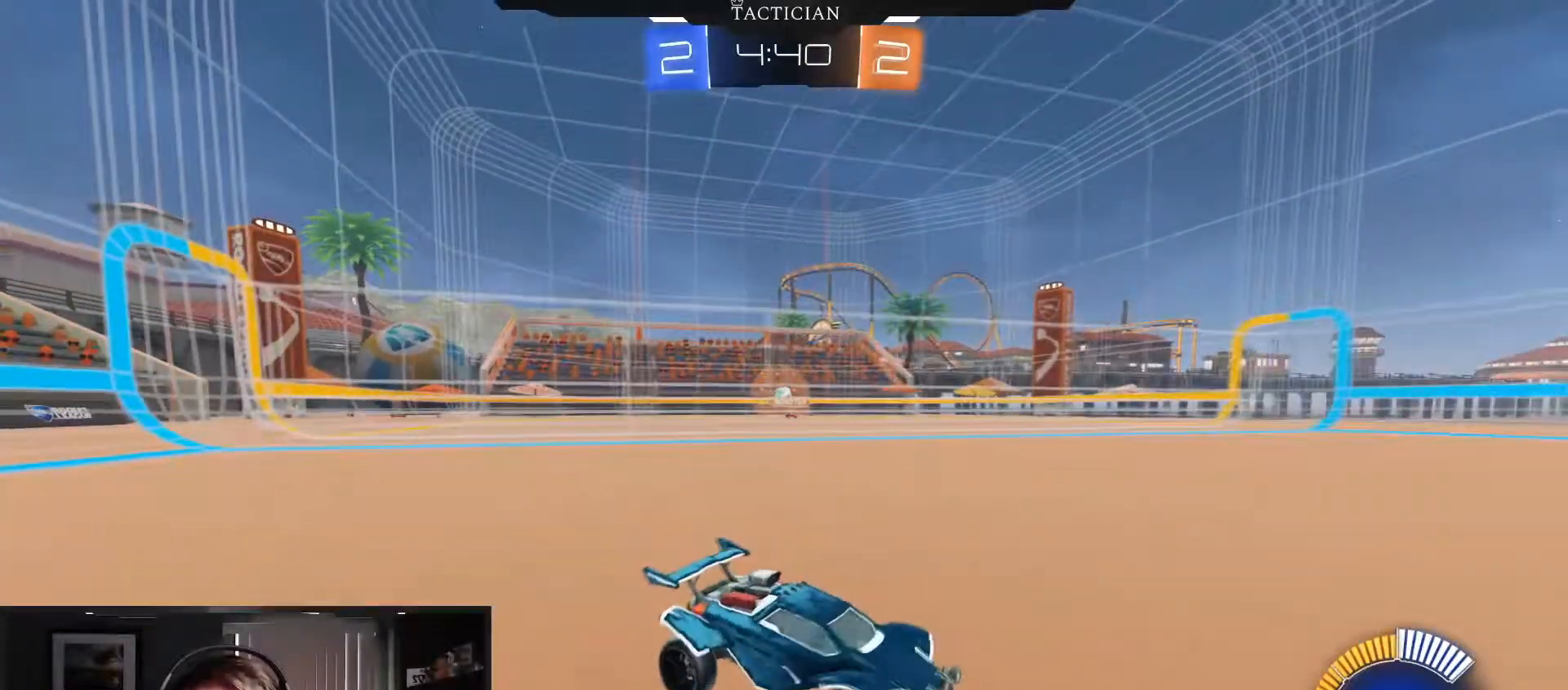
Gameplay with a controller (Xbox layout); each line is a JSON object with the inputs held at the frame after it. "events" lists button and stick changes between this image and that frame as [ms after this image, input, new state], when the widget could be followed in between. Not read: R3.
{"buttons": ["R2"], "left_stick": "right", "right_stick": "center", "events": [[217, "left_stick", "center"], [284, "left_stick", "right"]]}
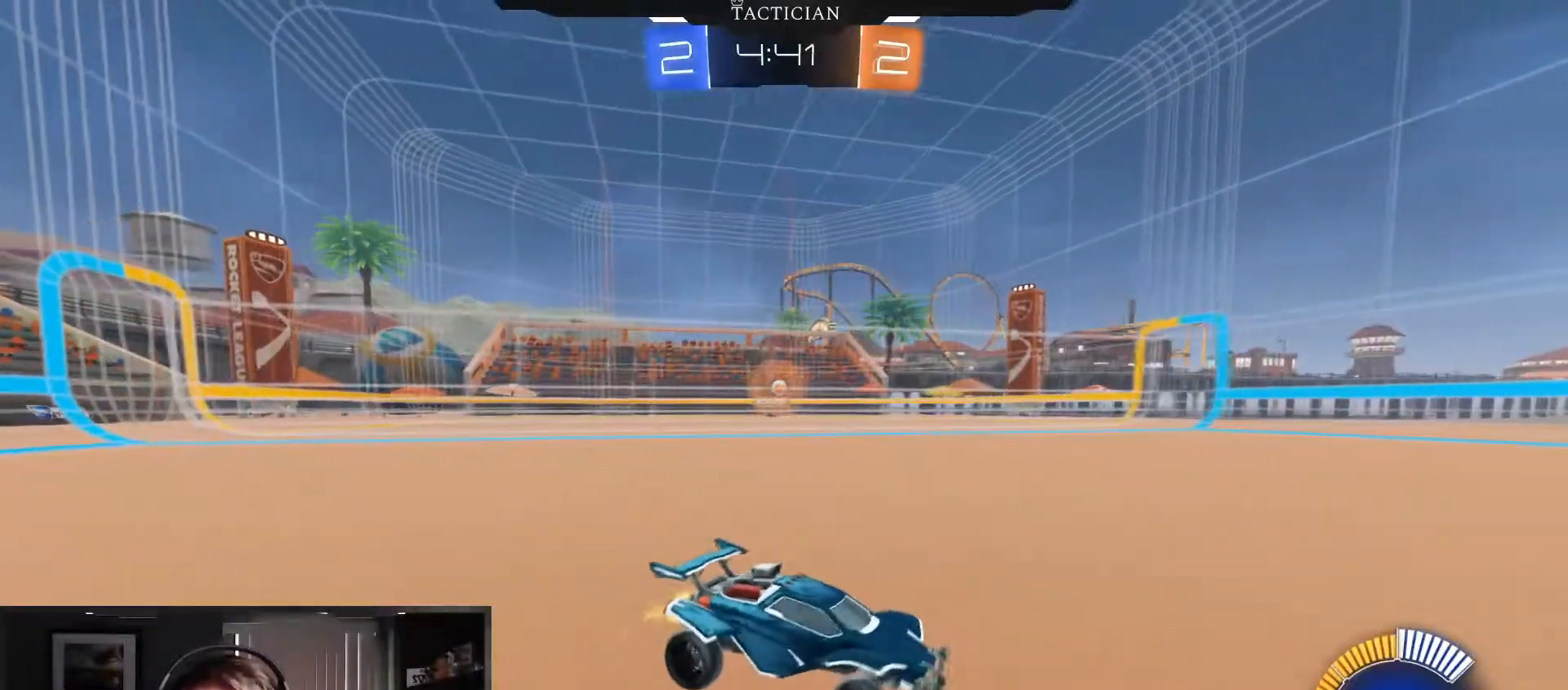
{"buttons": ["R2"], "left_stick": "left", "right_stick": "center", "events": [[133, "left_stick", "center"], [367, "left_stick", "left"]]}
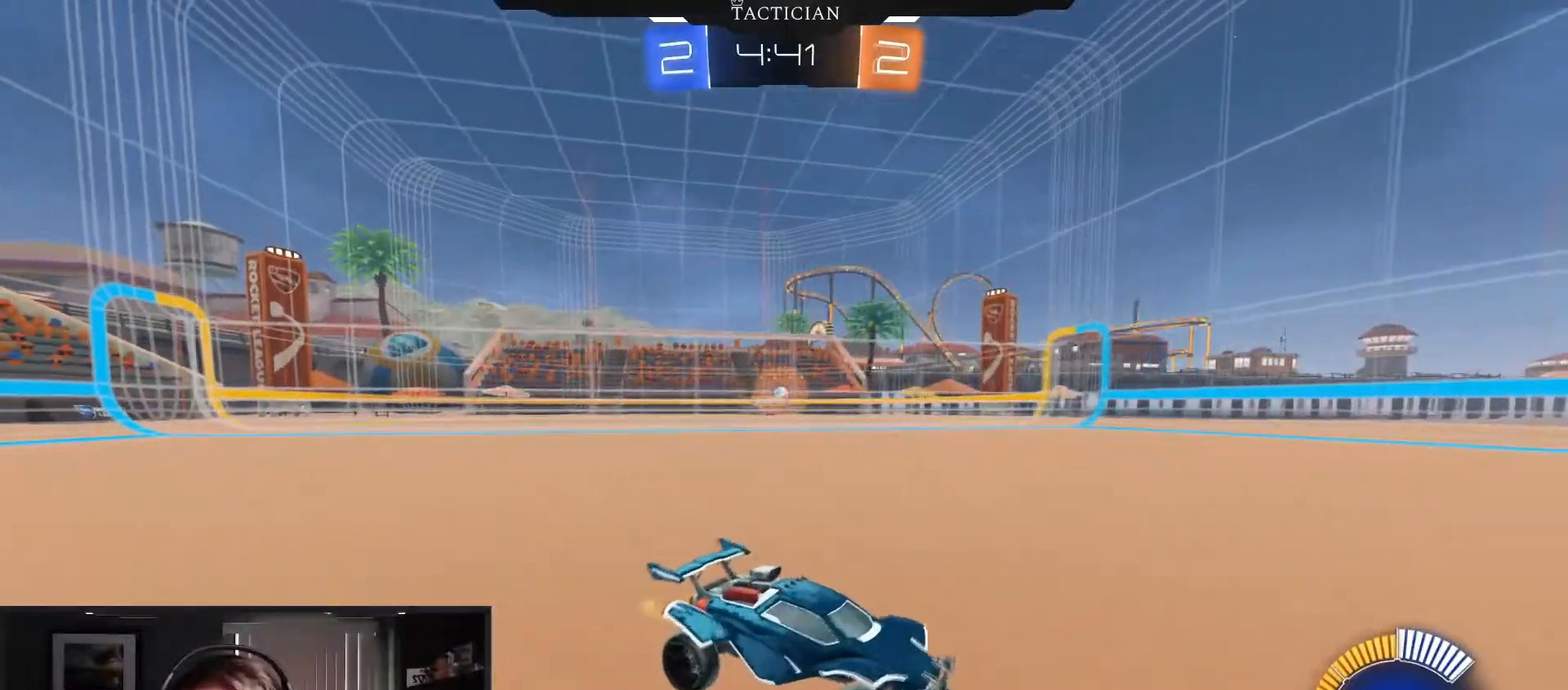
{"buttons": ["R2"], "left_stick": "center", "right_stick": "center", "events": [[117, "left_stick", "center"]]}
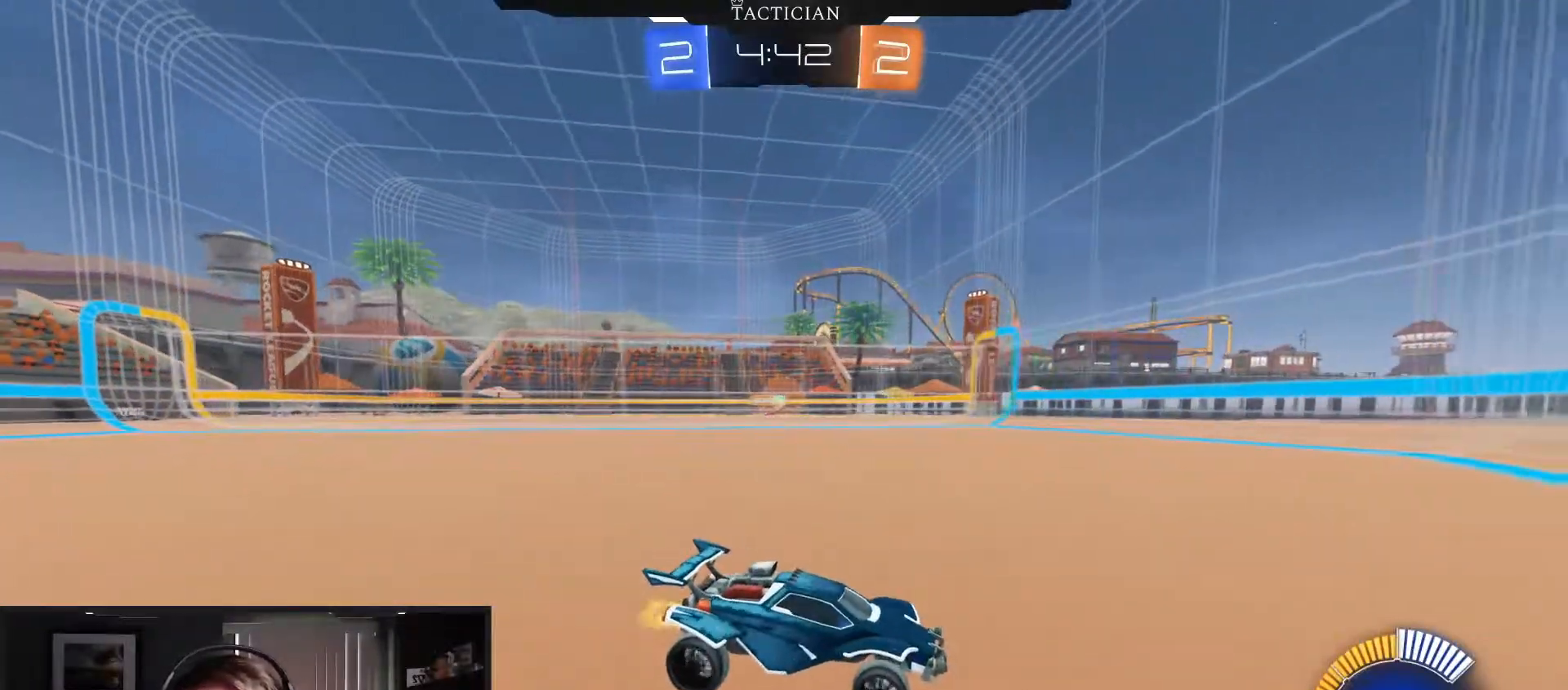
{"buttons": ["R2"], "left_stick": "center", "right_stick": "center", "events": [[150, "left_stick", "left"], [350, "left_stick", "center"]]}
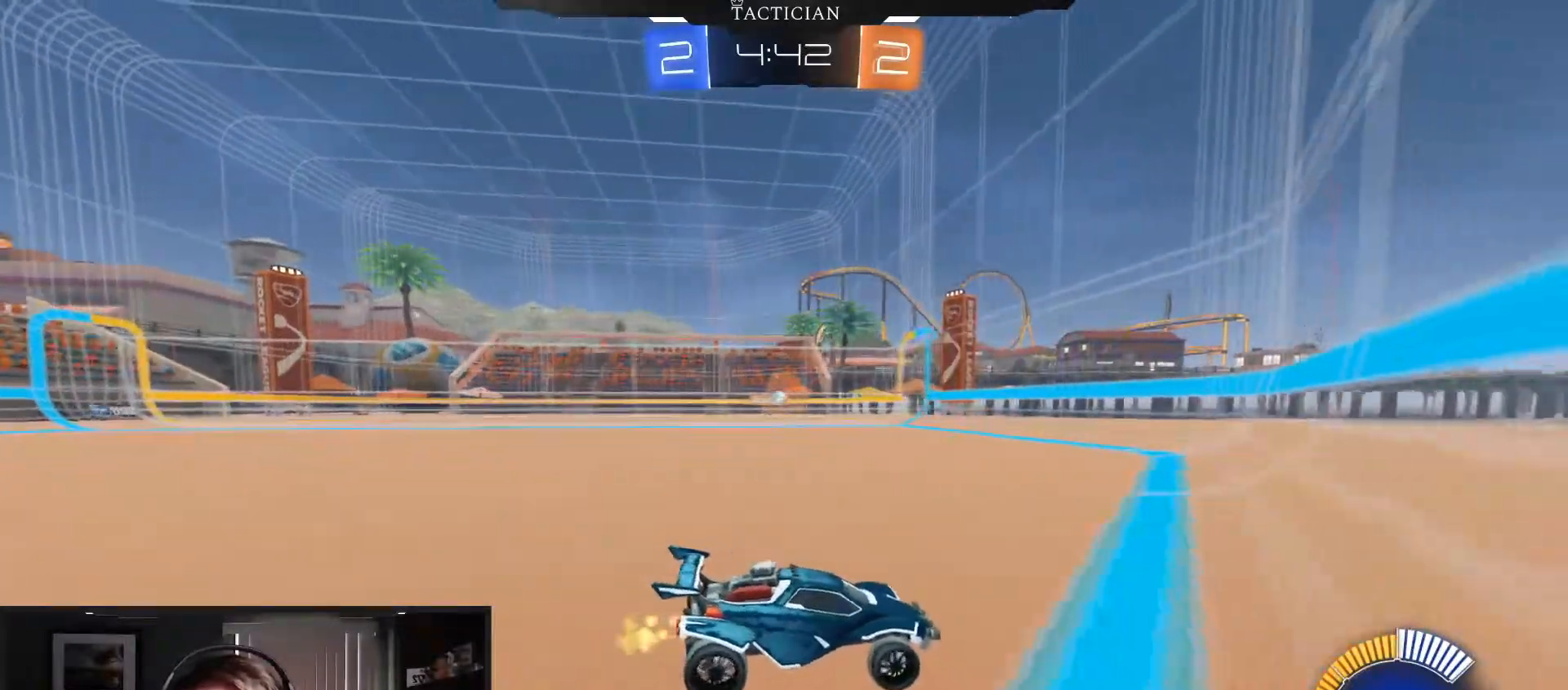
{"buttons": [], "left_stick": "left", "right_stick": "center", "events": [[67, "R2", "up"], [84, "left_stick", "left"], [251, "L2", "down"], [401, "L2", "up"]]}
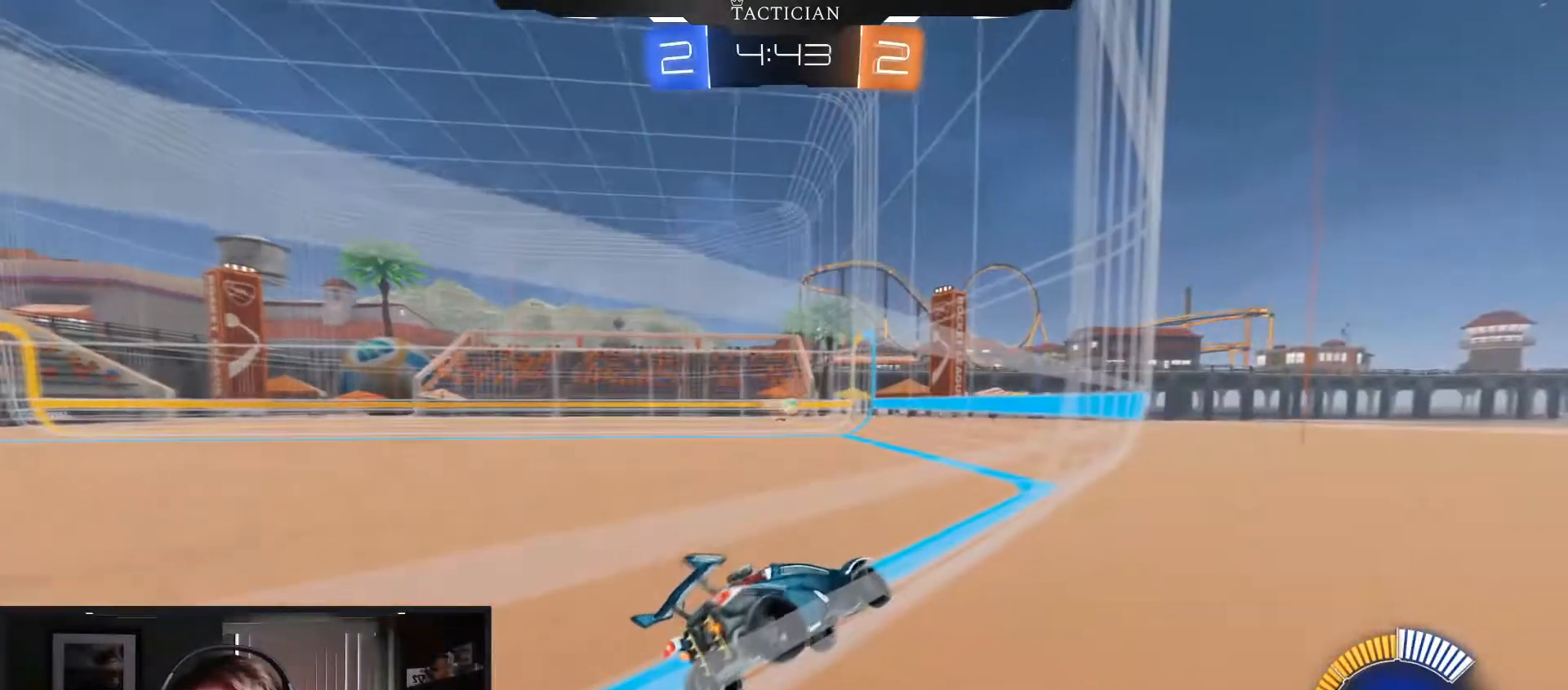
{"buttons": [], "left_stick": "center", "right_stick": "center", "events": [[100, "R2", "down"], [284, "left_stick", "down-left"], [367, "R2", "up"], [384, "left_stick", "center"]]}
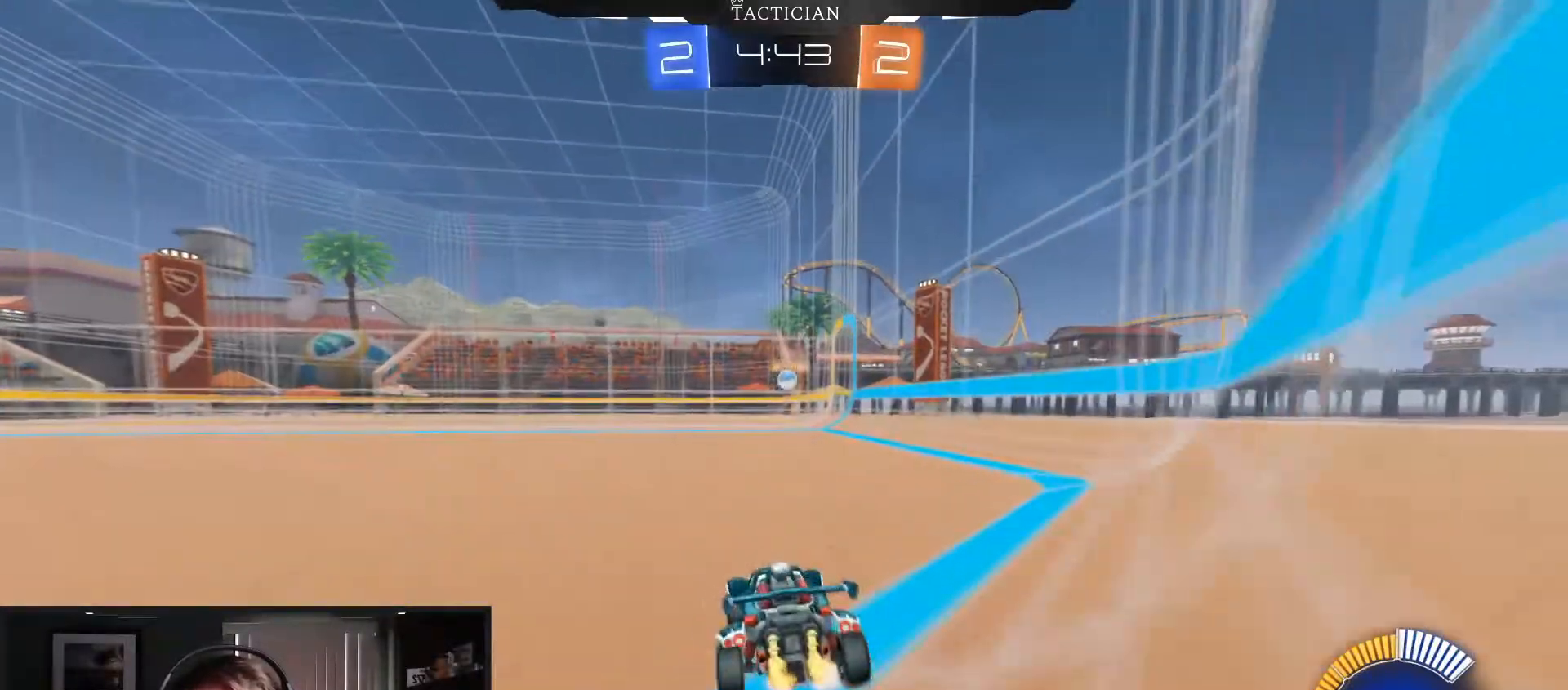
{"buttons": ["R2"], "left_stick": "center", "right_stick": "center"}
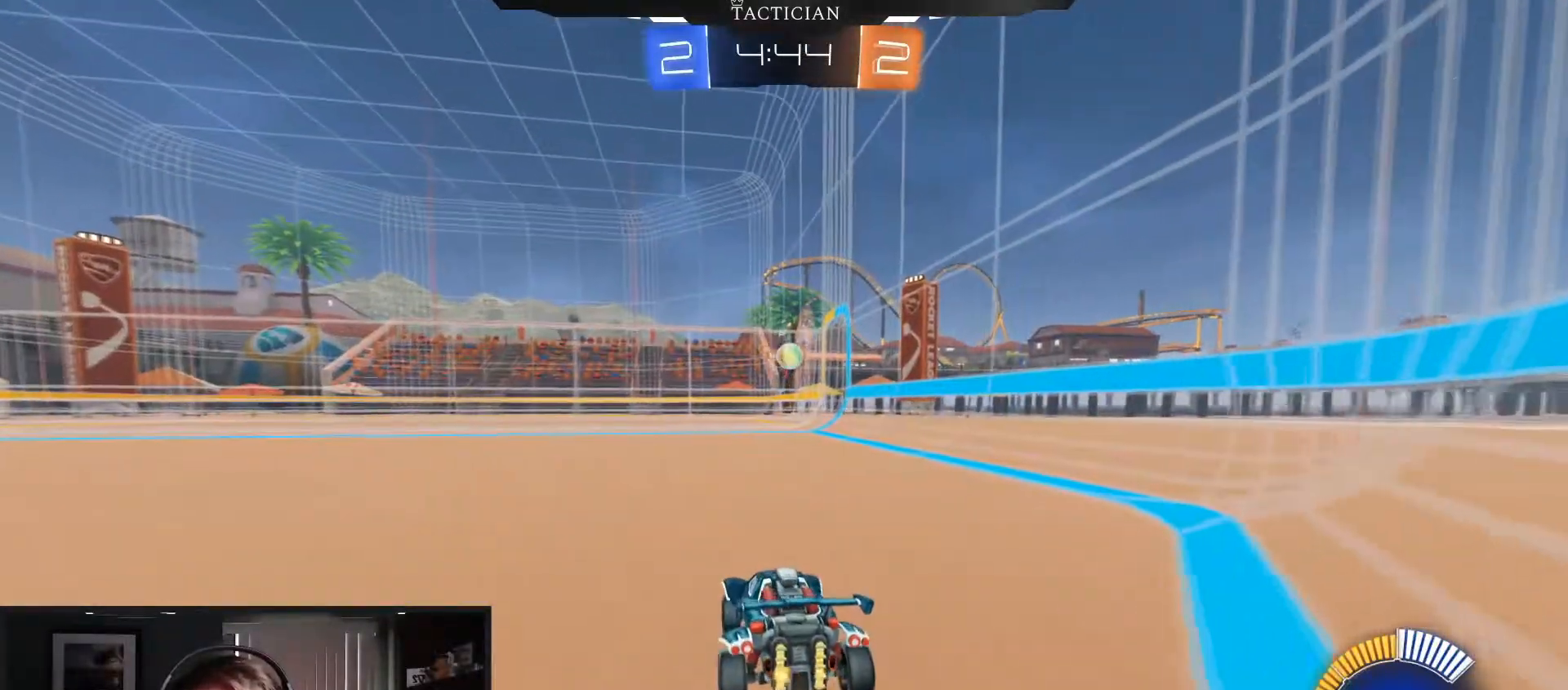
{"buttons": [], "left_stick": "down-left", "right_stick": "center", "events": [[284, "left_stick", "down-left"], [434, "R2", "up"]]}
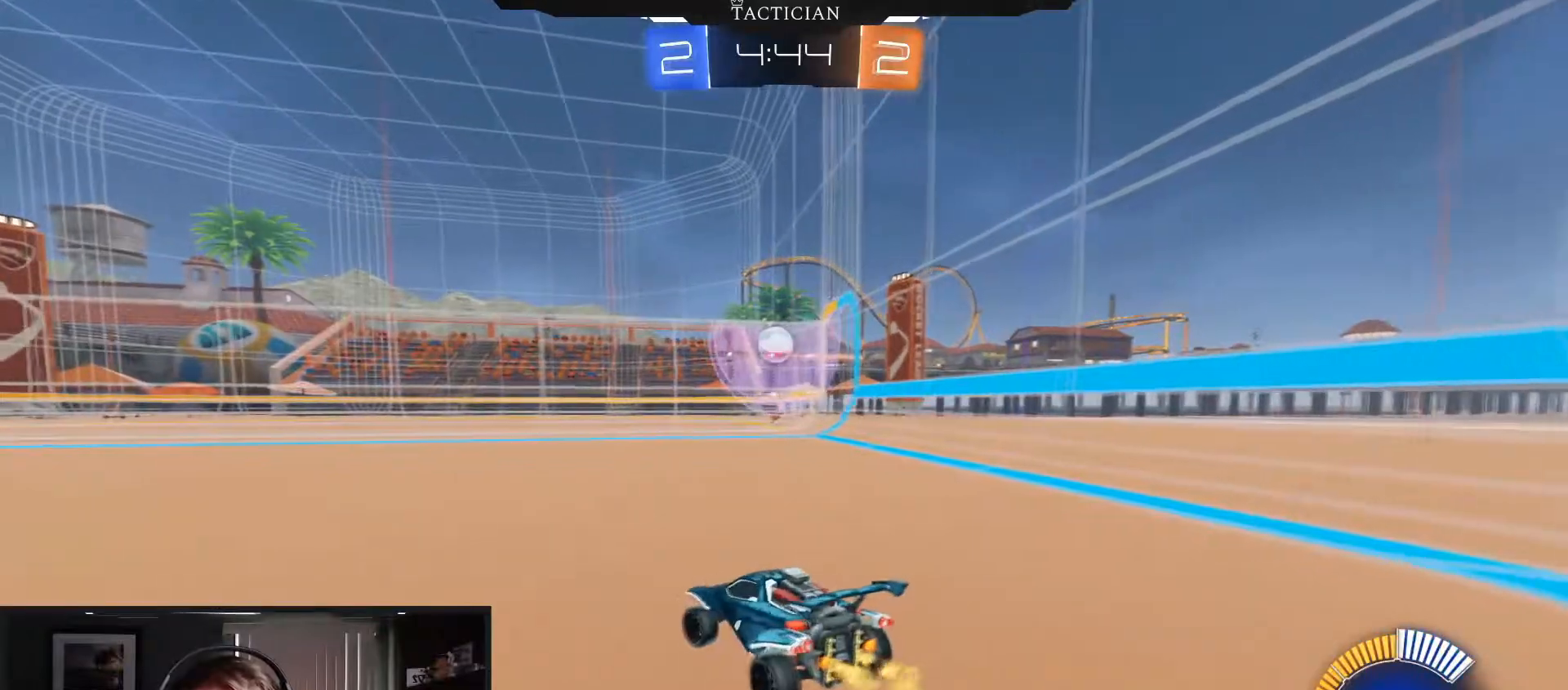
{"buttons": ["B", "R2"], "left_stick": "left", "right_stick": "center", "events": [[117, "left_stick", "center"], [167, "L2", "down"], [201, "left_stick", "left"], [234, "L2", "up"], [251, "R2", "down"], [351, "B", "down"]]}
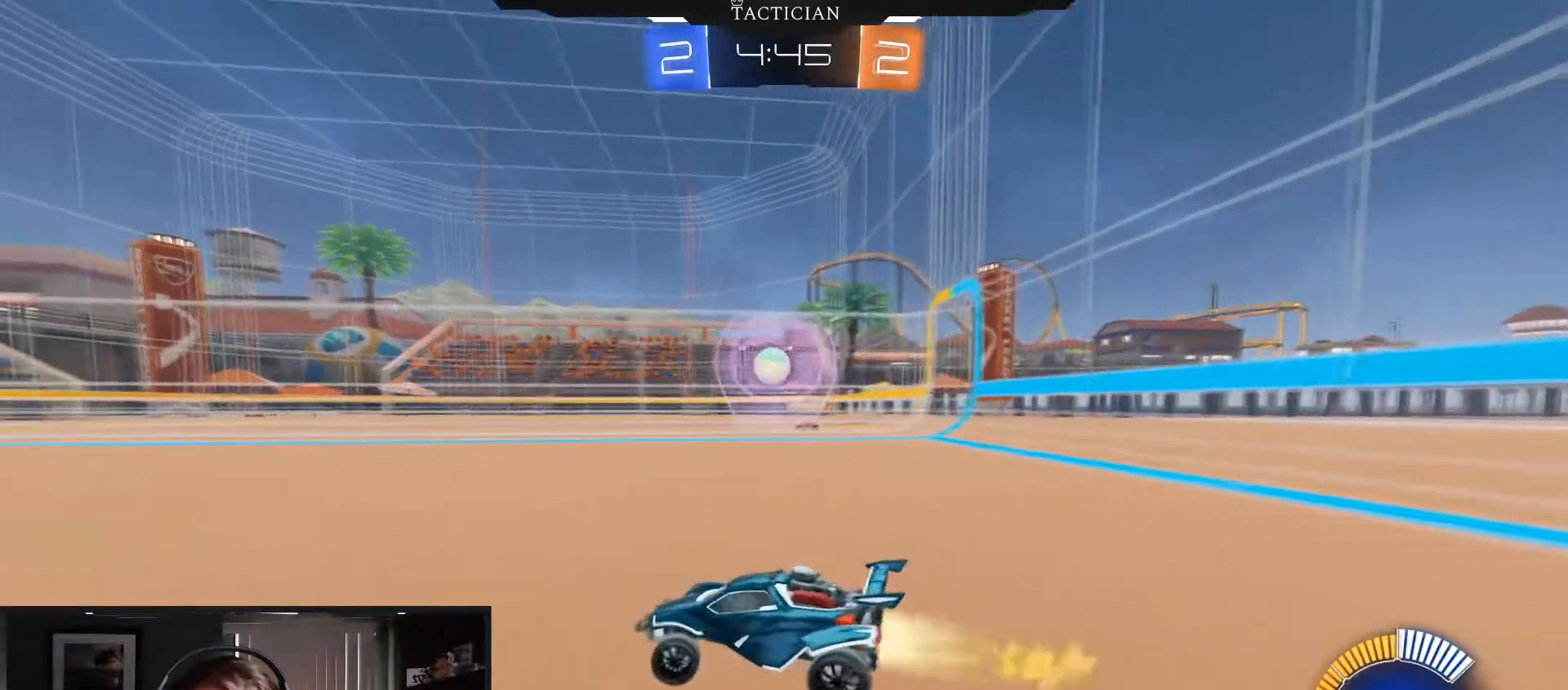
{"buttons": ["B", "R2"], "left_stick": "center", "right_stick": "center", "events": [[133, "left_stick", "center"]]}
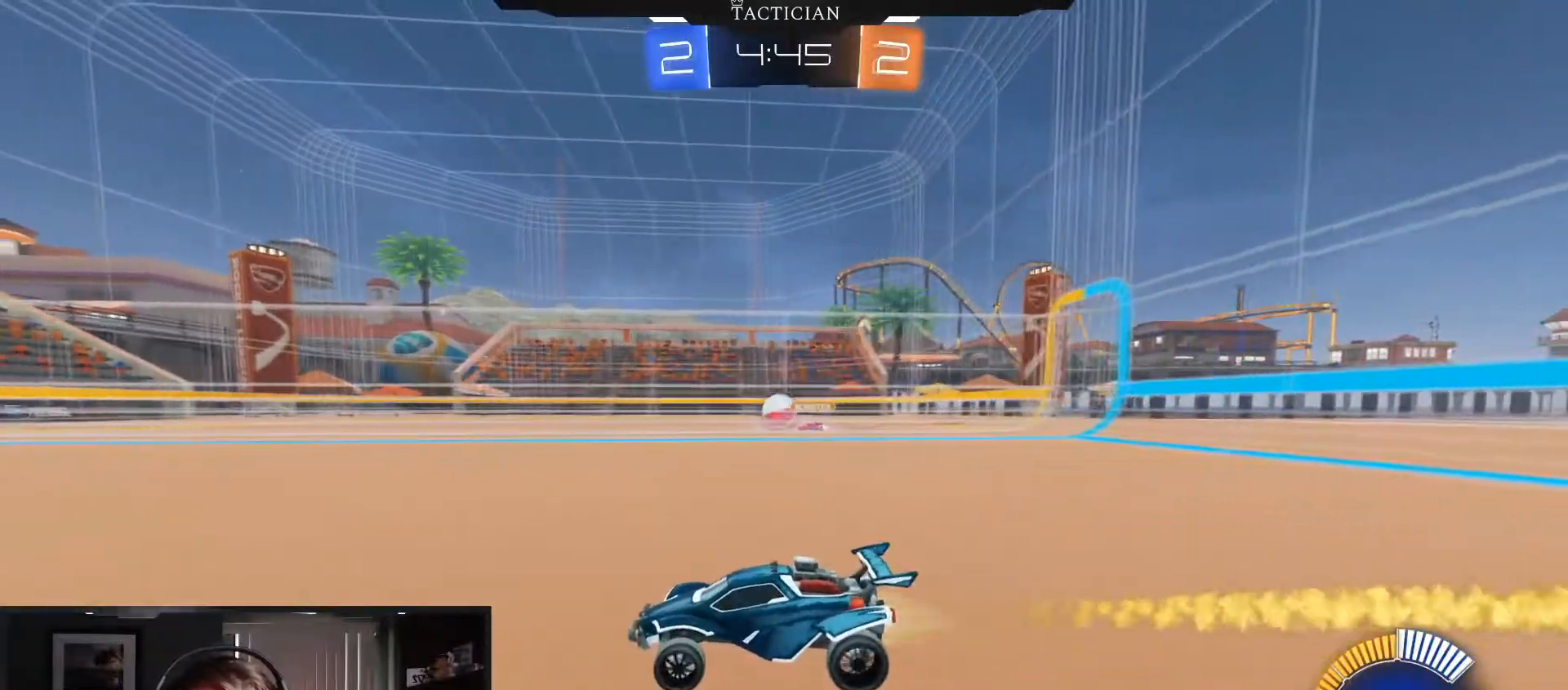
{"buttons": ["R2"], "left_stick": "left", "right_stick": "center", "events": [[17, "B", "up"], [217, "left_stick", "left"]]}
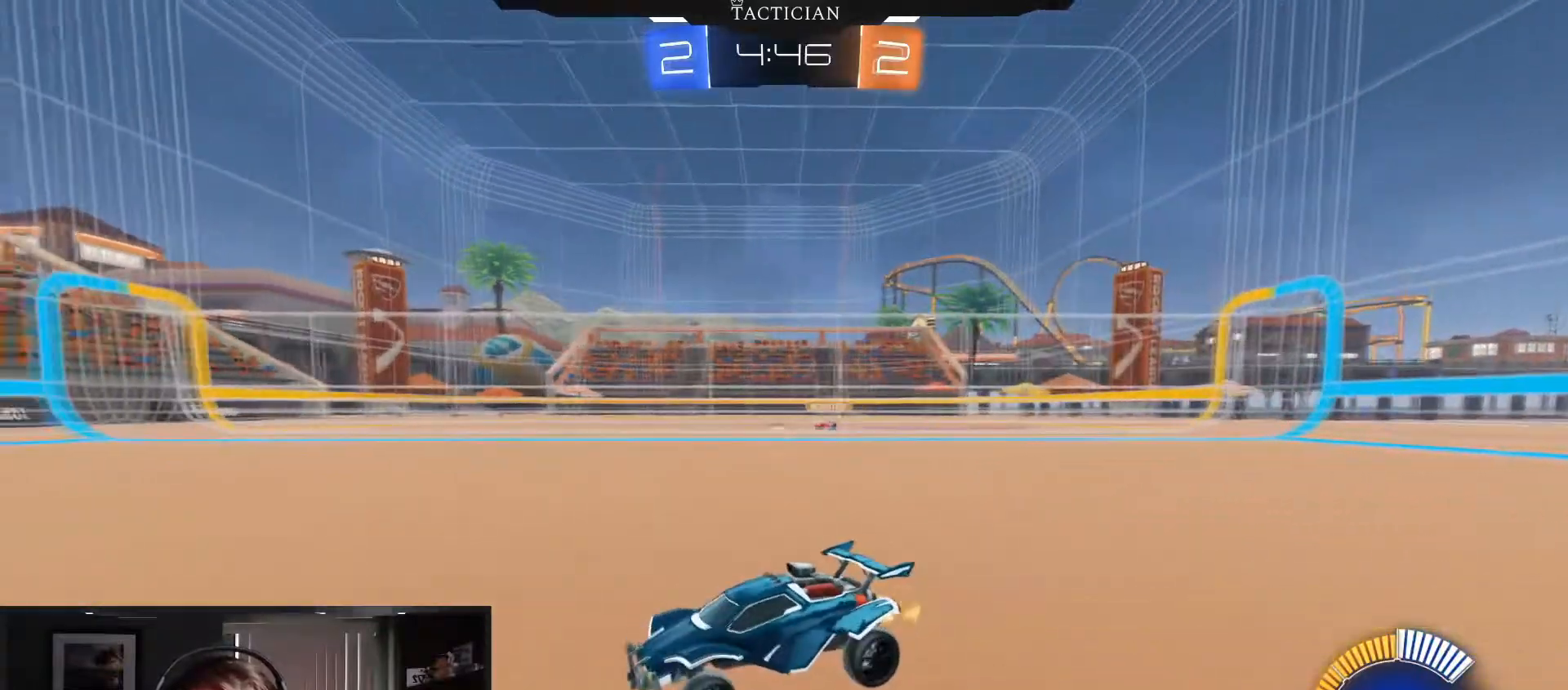
{"buttons": ["B", "R2"], "left_stick": "right", "right_stick": "center", "events": [[183, "left_stick", "center"], [317, "Y", "down"], [334, "B", "down"], [450, "Y", "up"], [467, "left_stick", "right"]]}
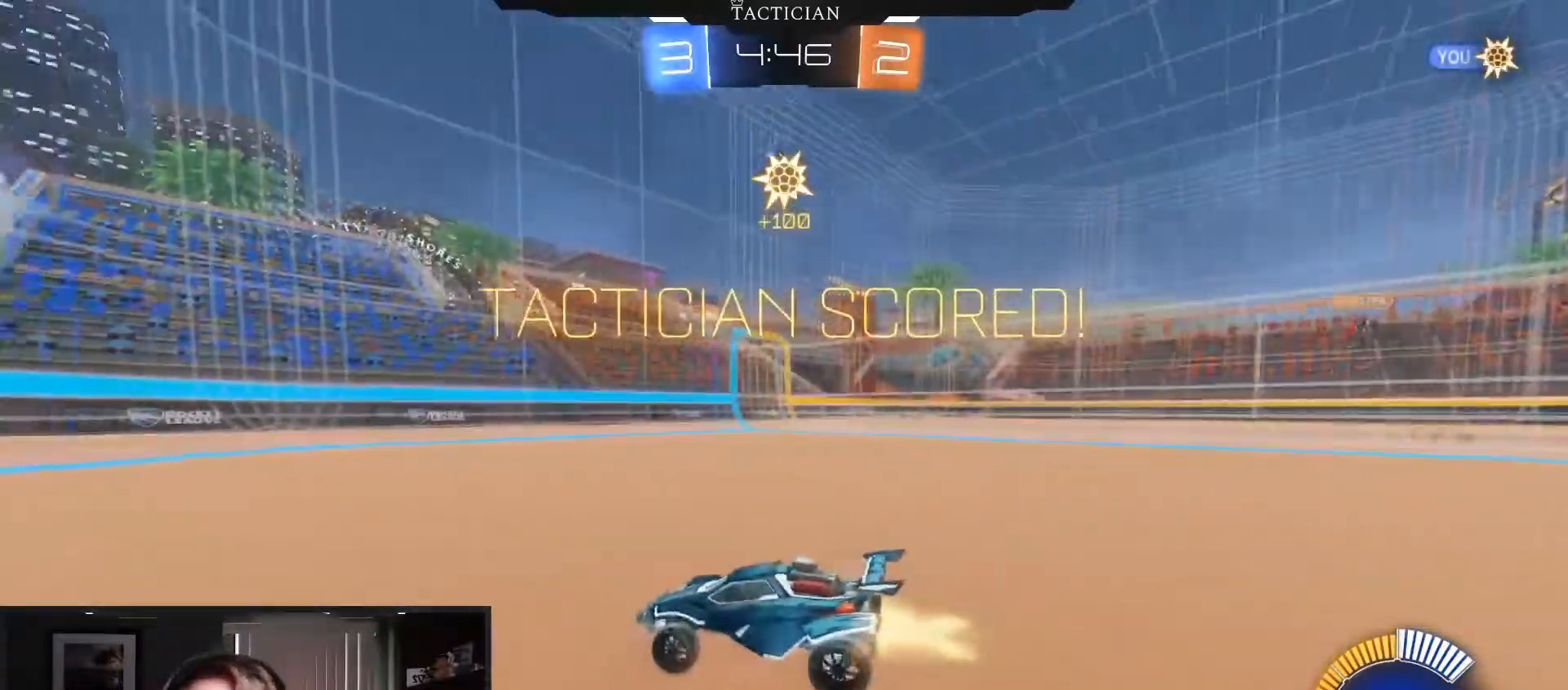
{"buttons": ["B", "R2"], "left_stick": "right", "right_stick": "center", "events": []}
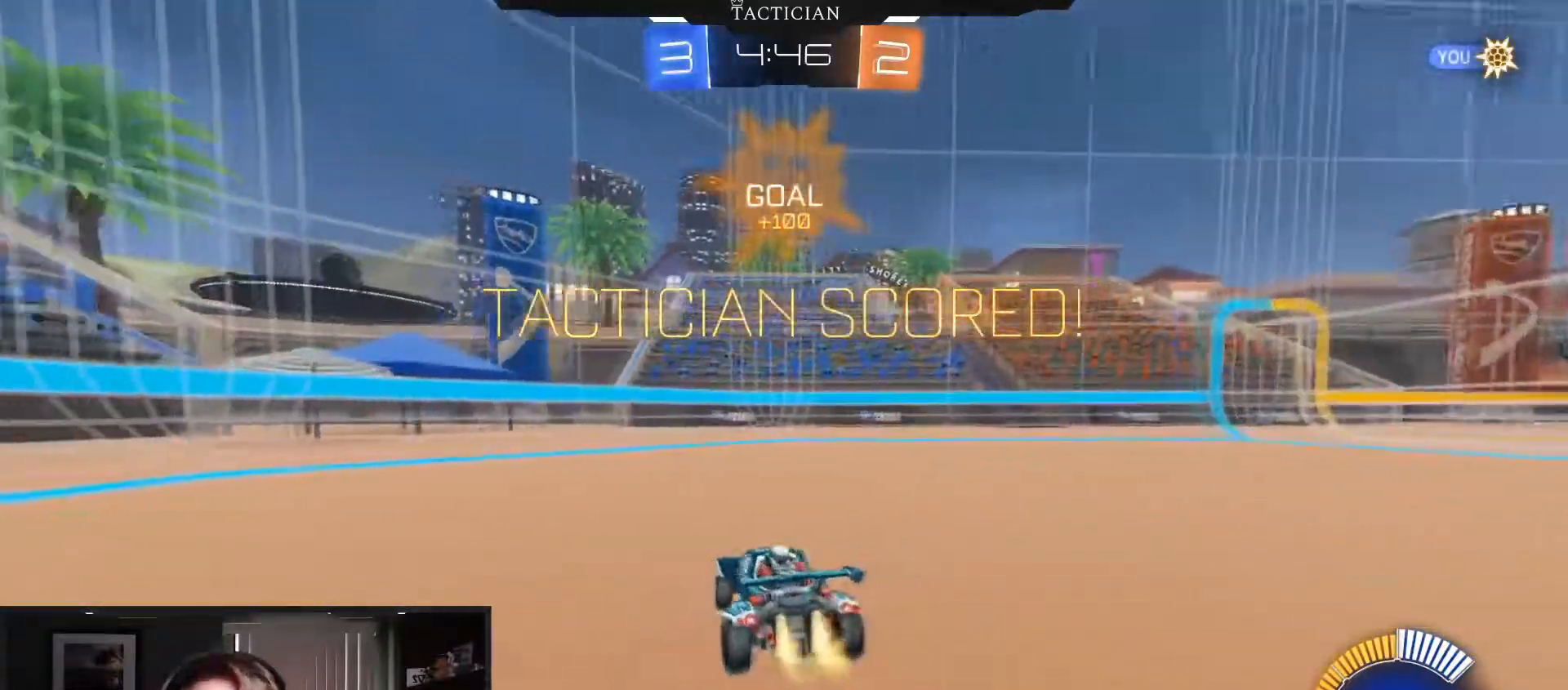
{"buttons": ["B", "R2"], "left_stick": "right", "right_stick": "center", "events": []}
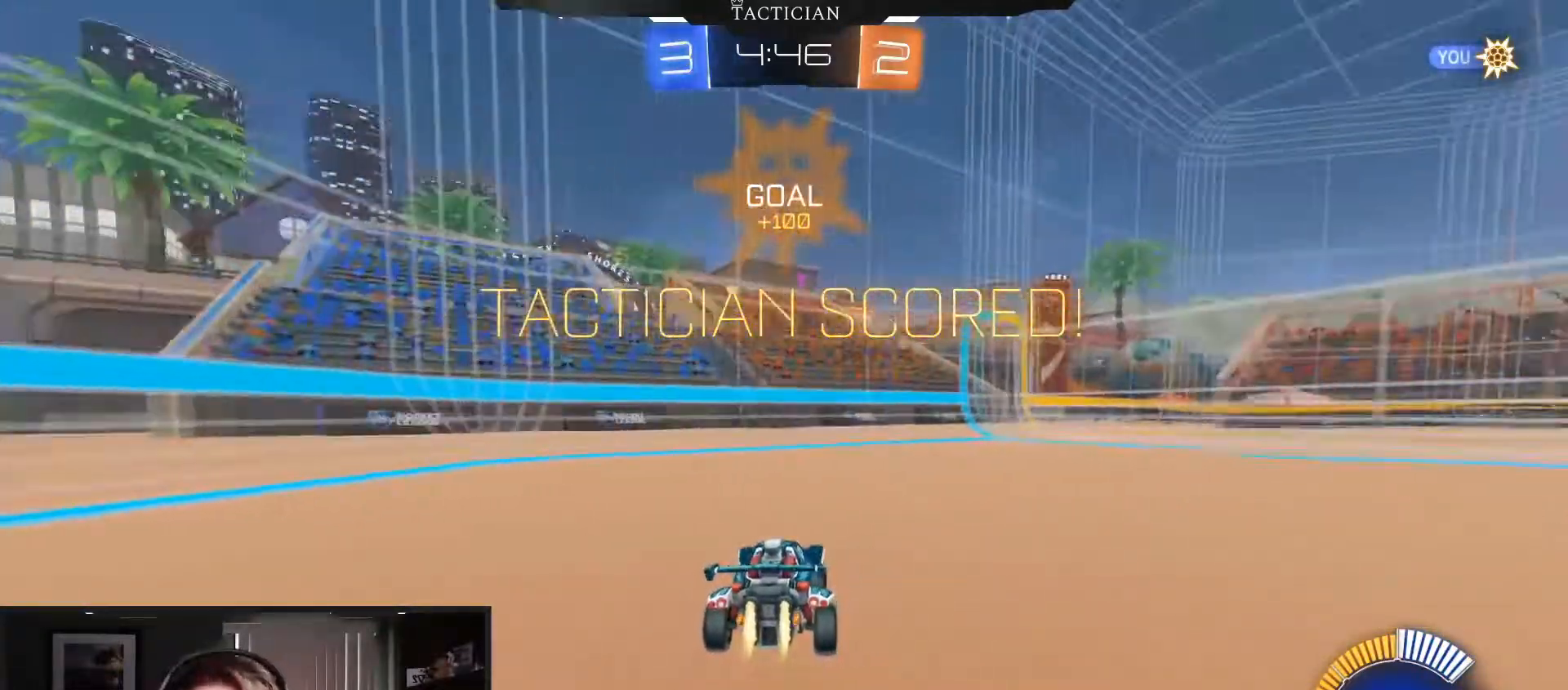
{"buttons": ["B", "R1", "R2"], "left_stick": "down", "right_stick": "center", "events": [[167, "left_stick", "down-right"], [184, "A", "down"], [184, "R1", "down"], [301, "left_stick", "center"], [367, "left_stick", "down"], [401, "A", "up"]]}
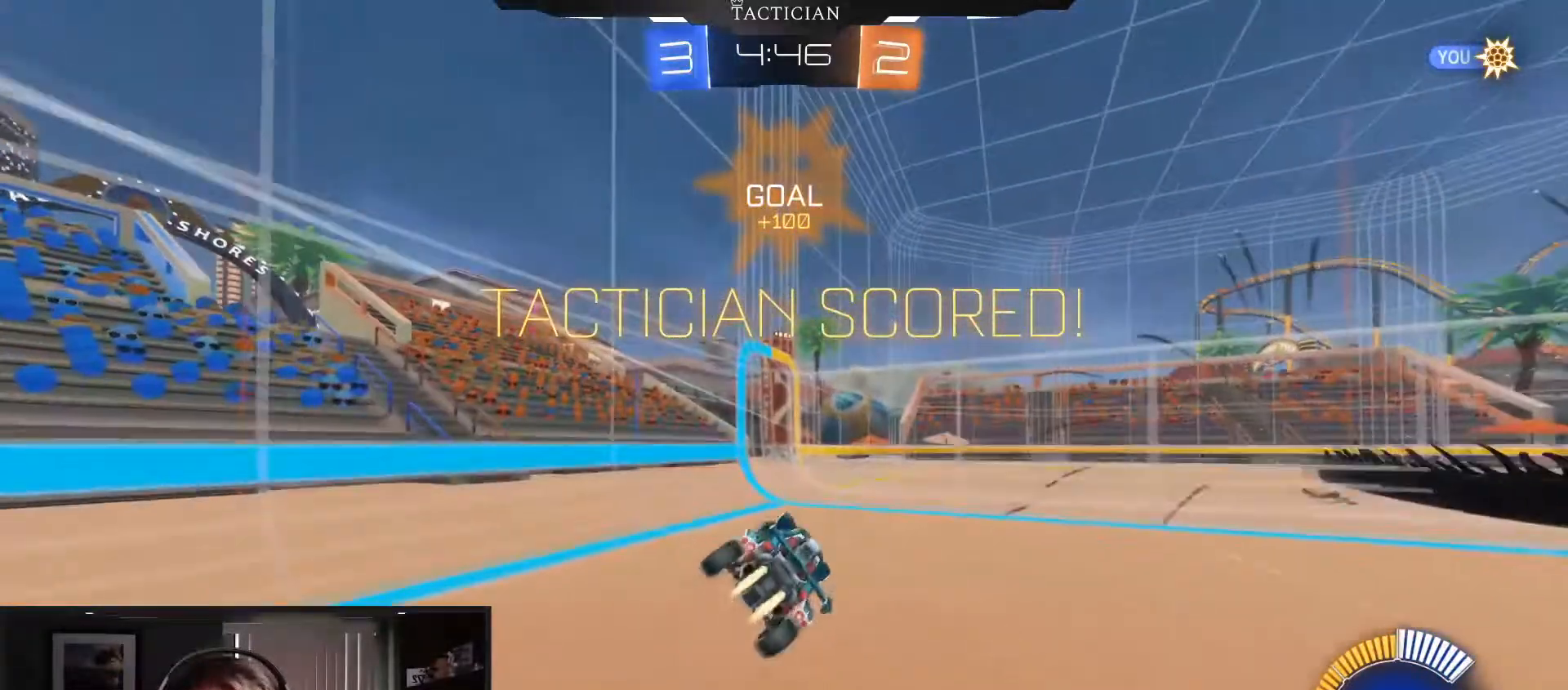
{"buttons": ["B", "R2"], "left_stick": "left", "right_stick": "center", "events": [[50, "left_stick", "center"], [117, "R1", "up"], [401, "left_stick", "left"]]}
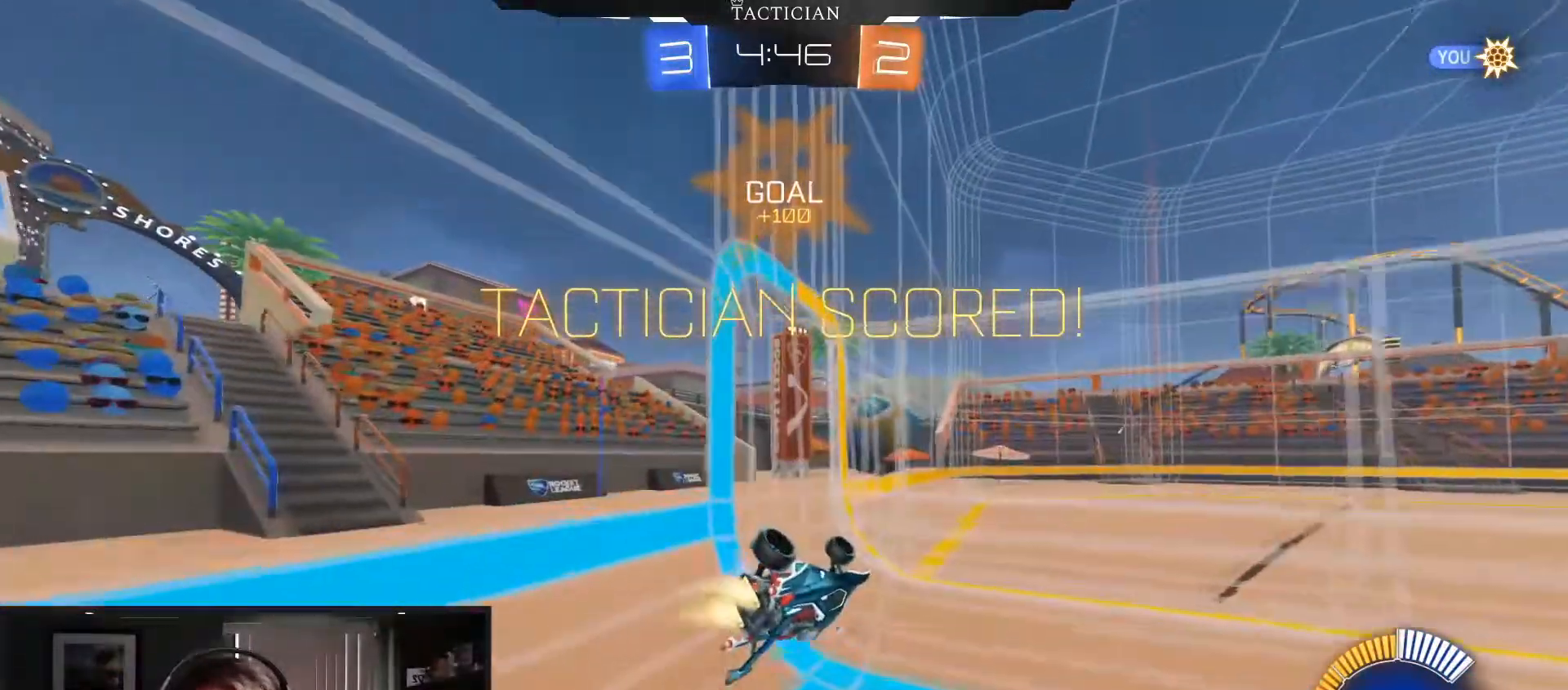
{"buttons": ["B", "R2"], "left_stick": "up-right", "right_stick": "center"}
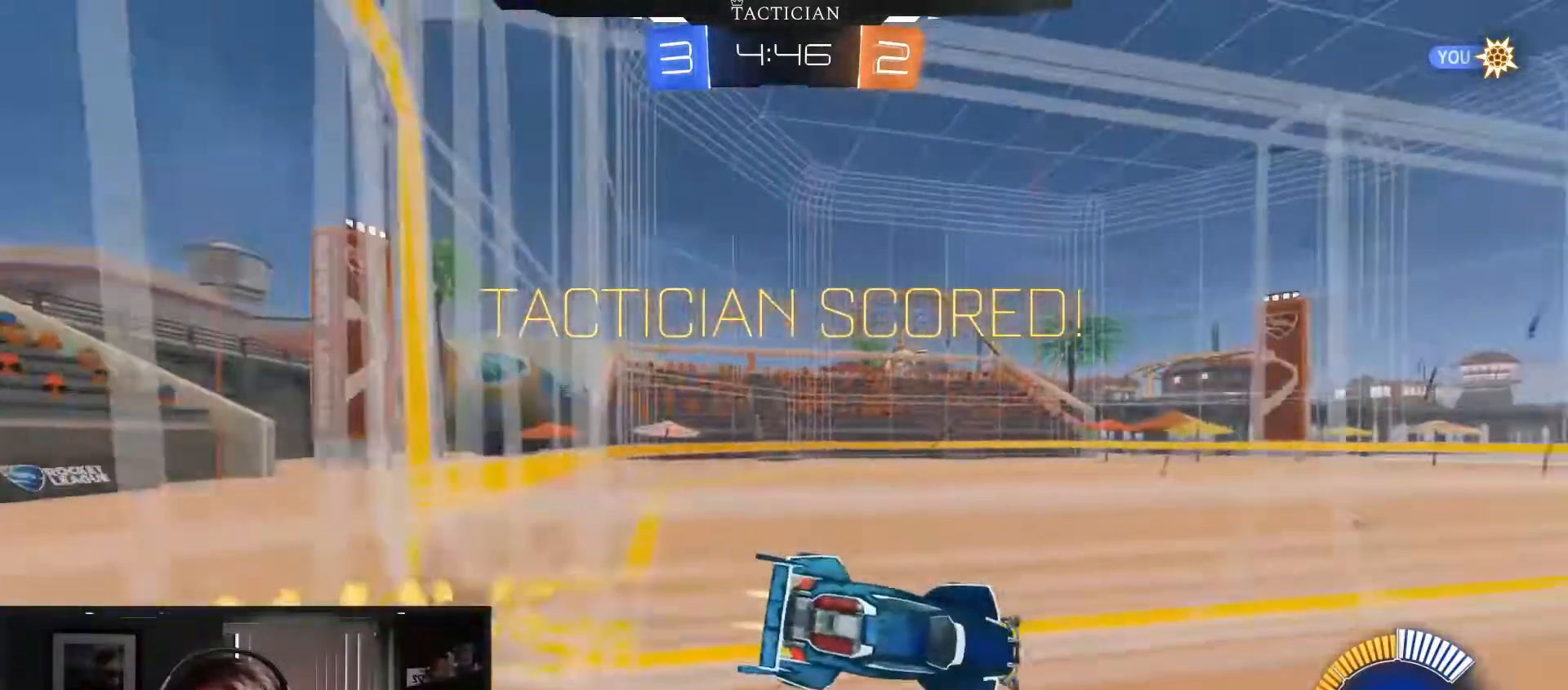
{"buttons": ["B"], "left_stick": "center", "right_stick": "center", "events": [[17, "R2", "up"], [117, "left_stick", "left"], [417, "left_stick", "center"]]}
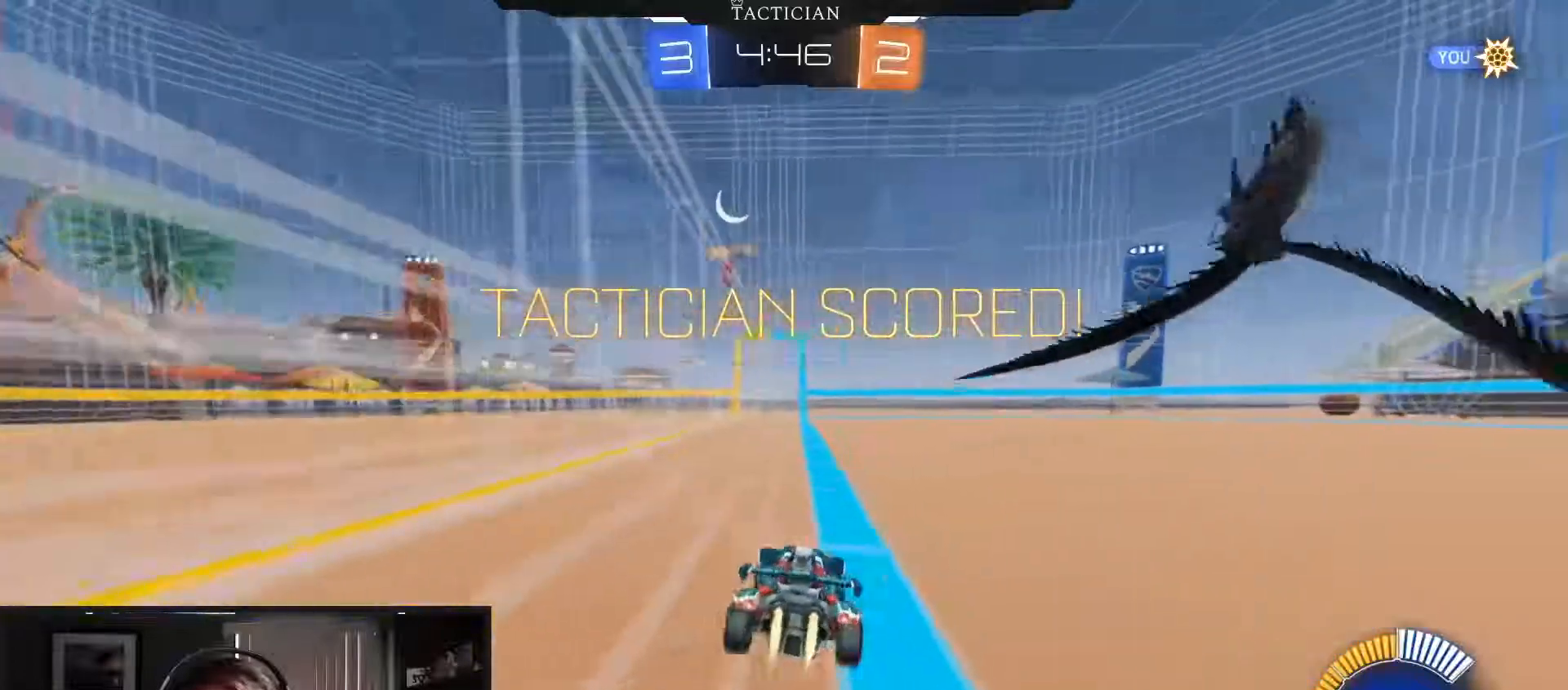
{"buttons": [], "left_stick": "center", "right_stick": "center"}
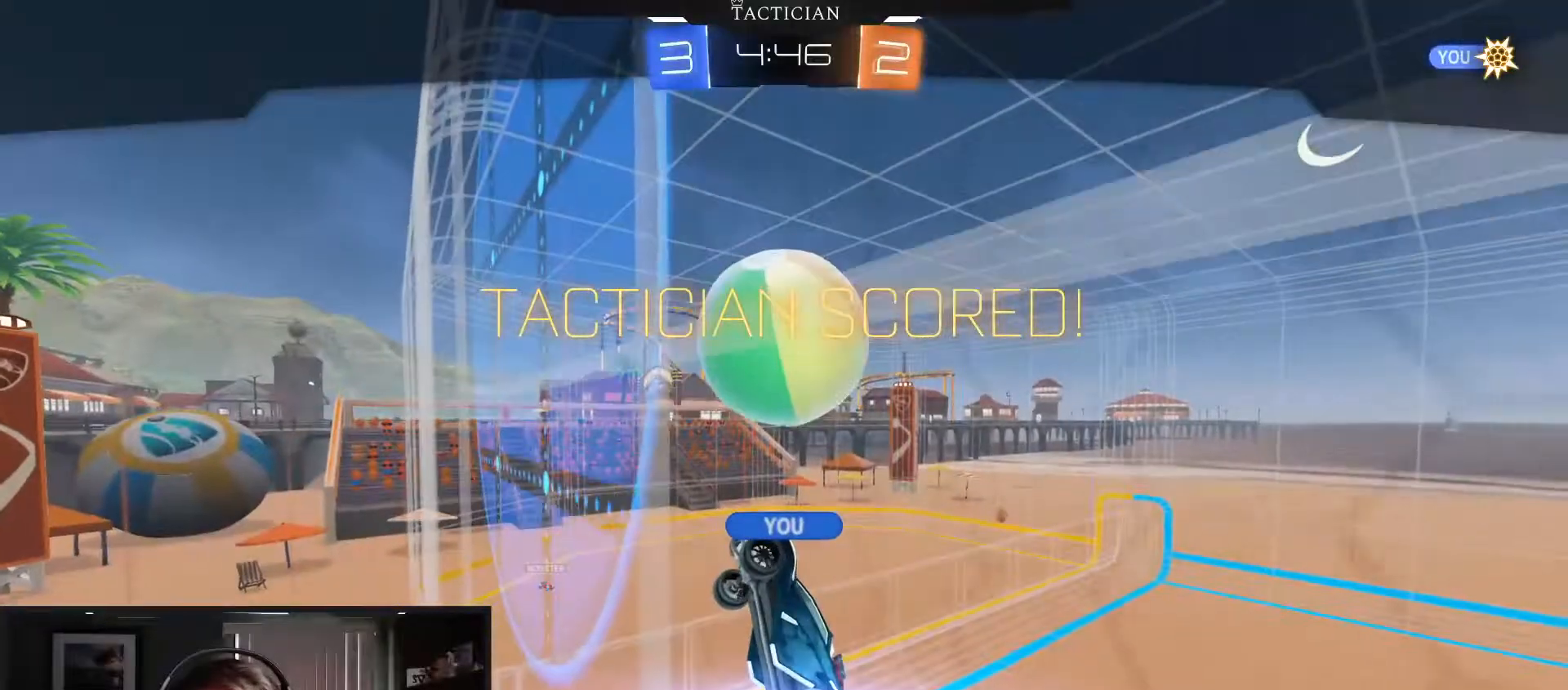
{"buttons": [], "left_stick": "center", "right_stick": "center", "events": [[67, "A", "down"], [167, "A", "up"]]}
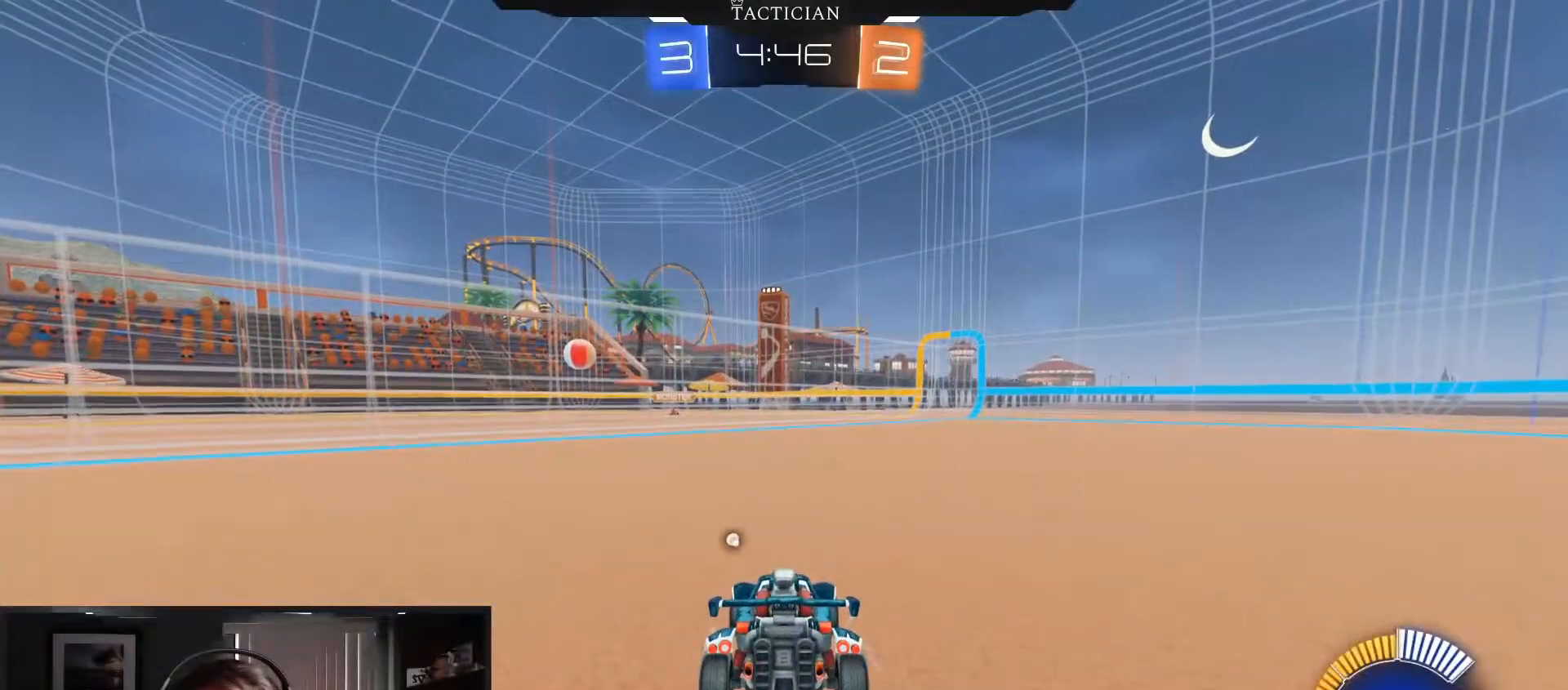
{"buttons": [], "left_stick": "center", "right_stick": "left", "events": [[383, "right_stick", "left"]]}
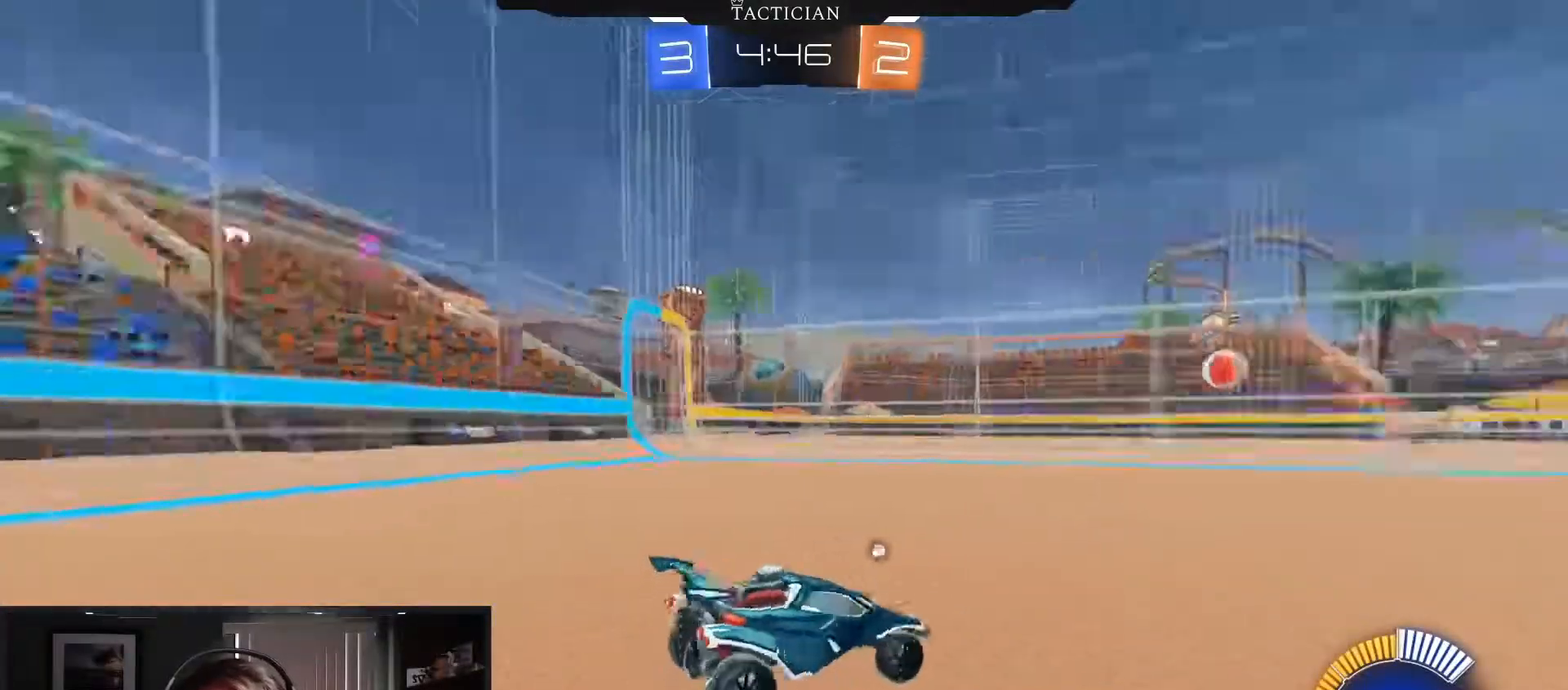
{"buttons": ["R2"], "left_stick": "center", "right_stick": "center", "events": [[17, "R2", "down"], [34, "right_stick", "center"], [117, "Y", "down"], [200, "Y", "up"]]}
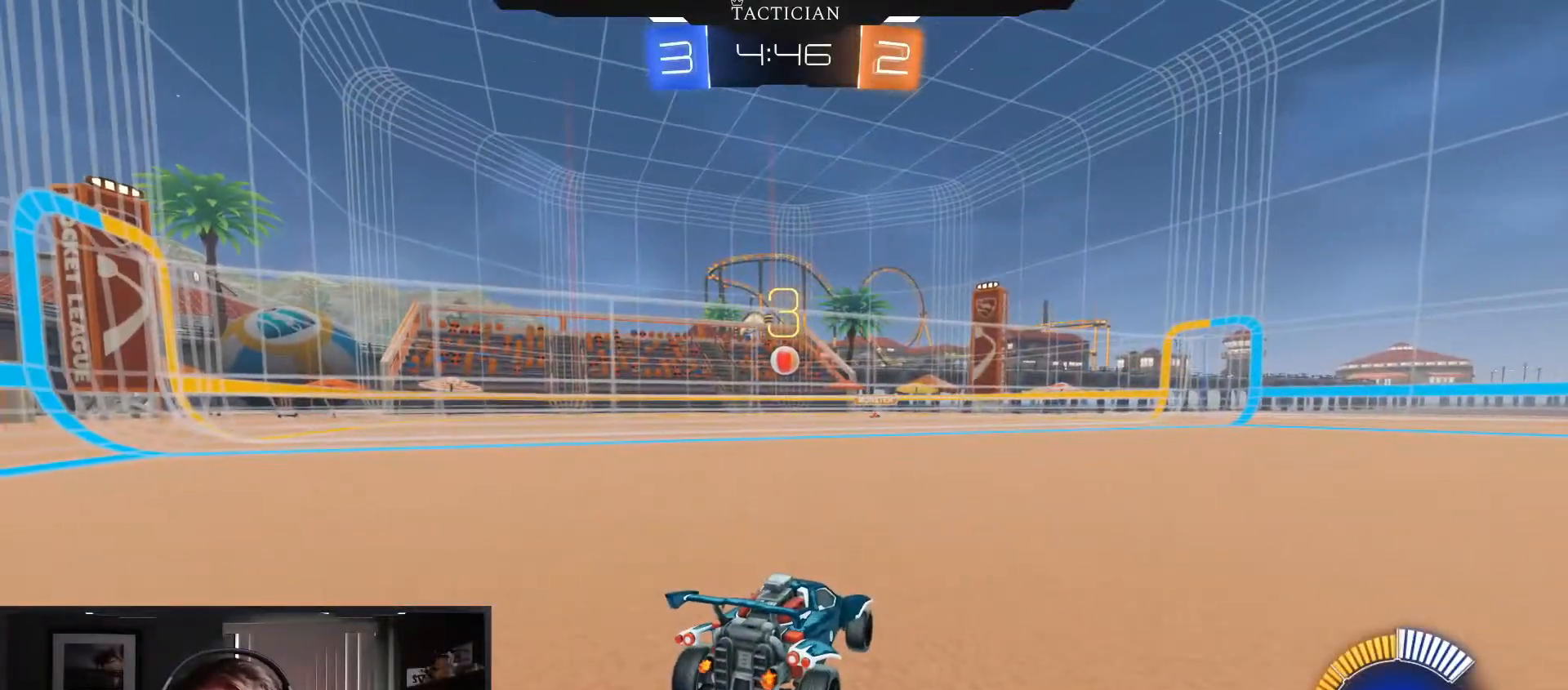
{"buttons": ["R2"], "left_stick": "center", "right_stick": "center", "events": []}
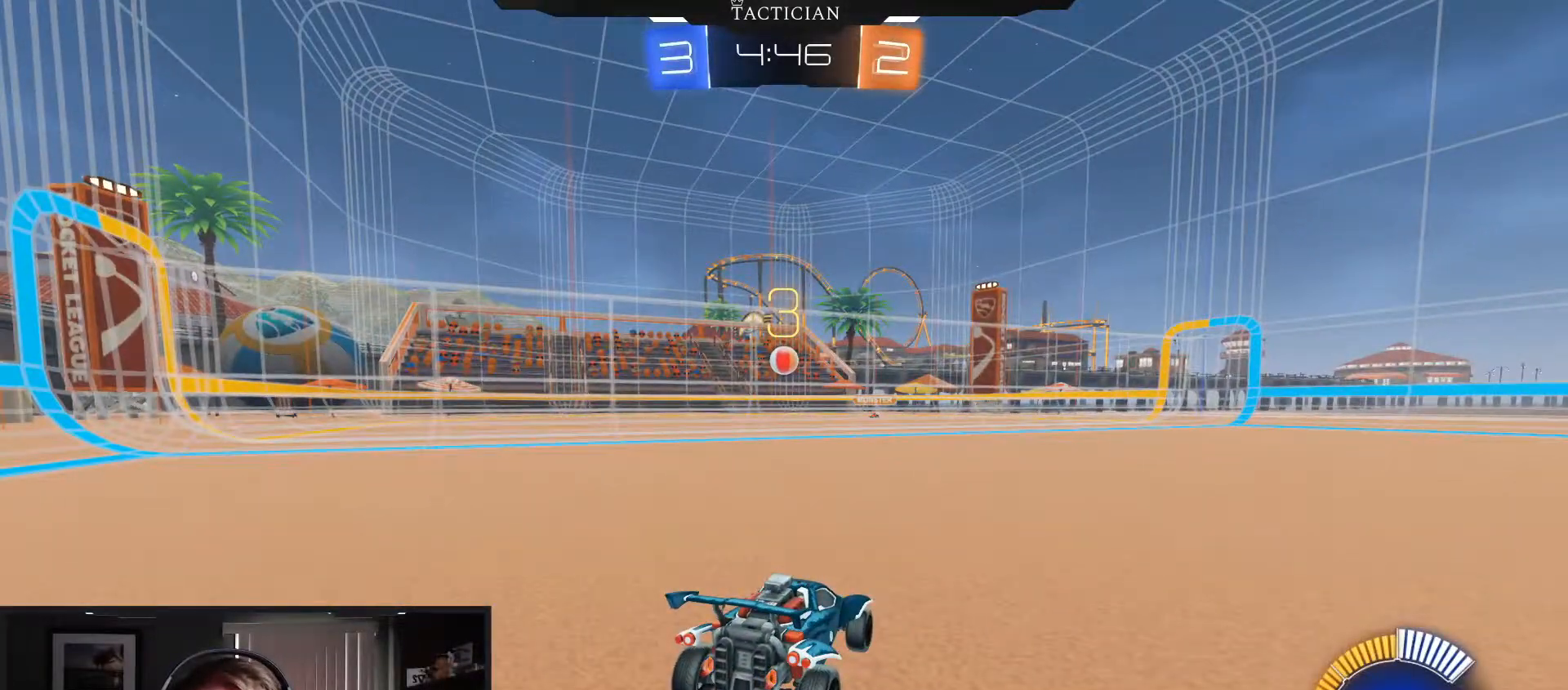
{"buttons": [], "left_stick": "center", "right_stick": "center", "events": [[234, "R2", "up"]]}
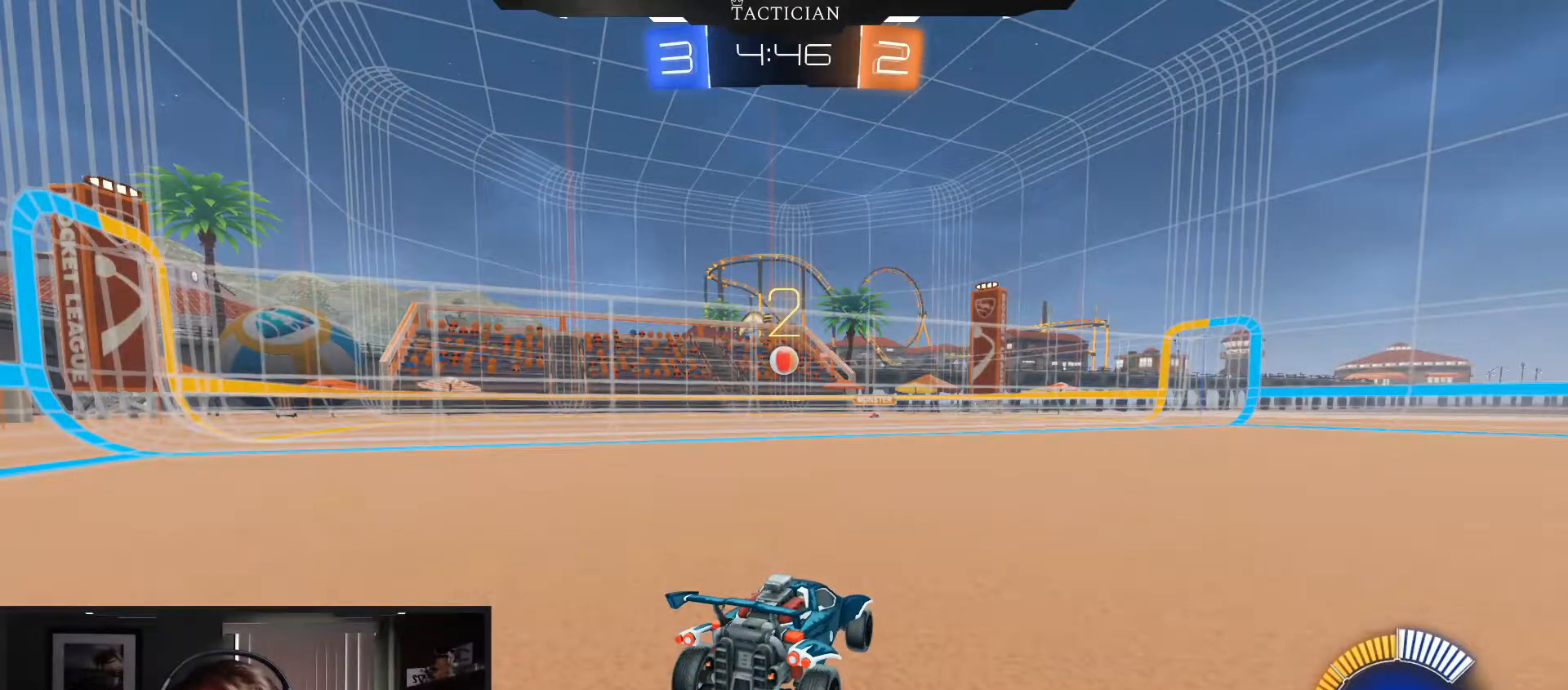
{"buttons": ["R2"], "left_stick": "center", "right_stick": "center", "events": [[16, "R2", "down"]]}
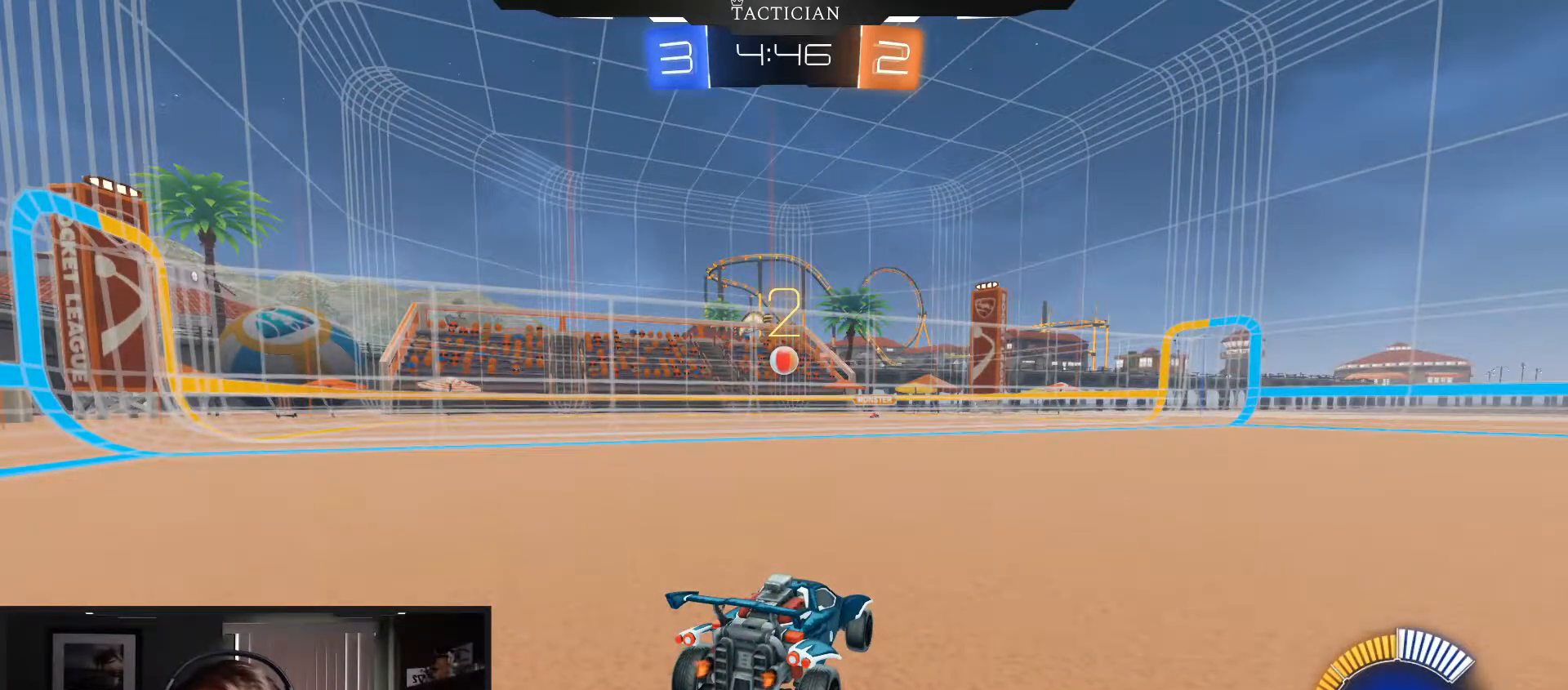
{"buttons": ["B", "R2"], "left_stick": "center", "right_stick": "center", "events": [[150, "B", "down"]]}
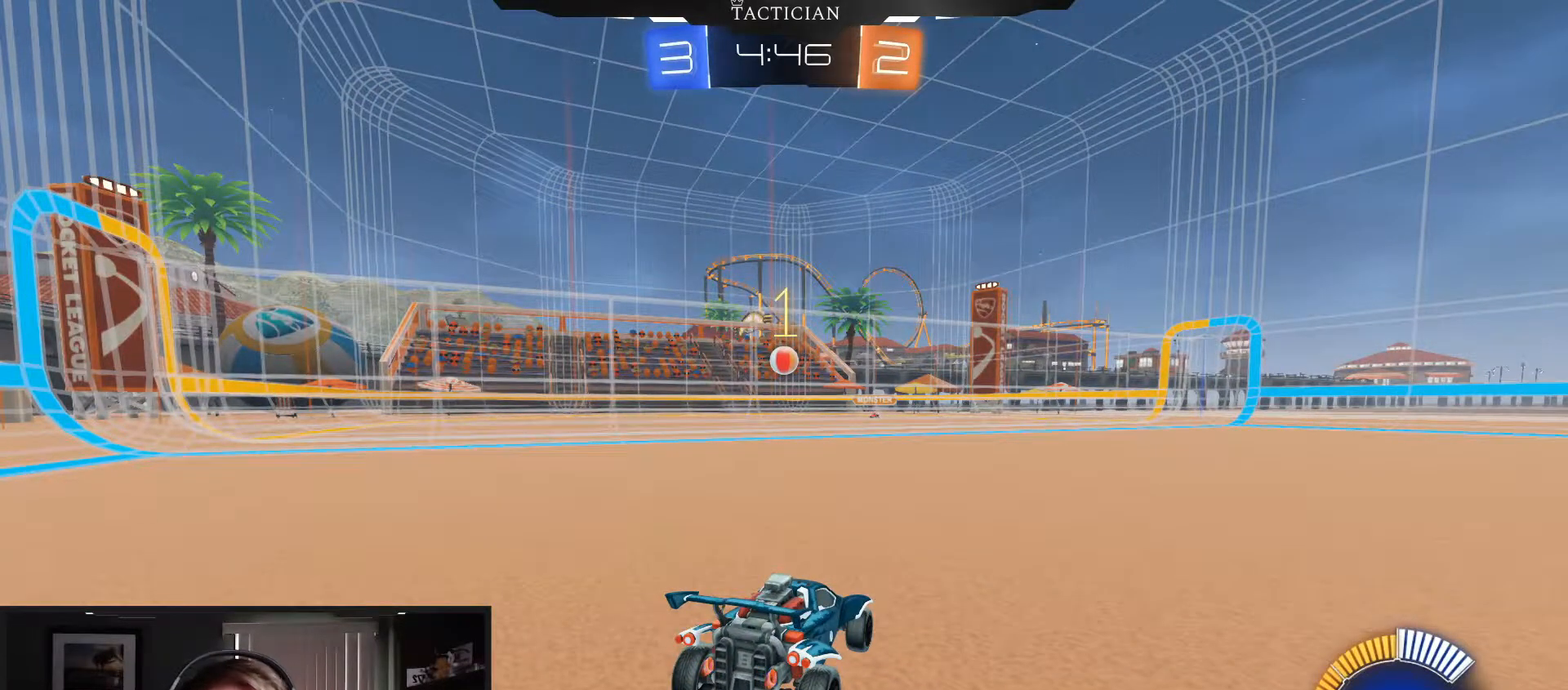
{"buttons": ["B", "R2"], "left_stick": "right", "right_stick": "center", "events": [[16, "B", "up"], [200, "B", "down"], [350, "left_stick", "right"]]}
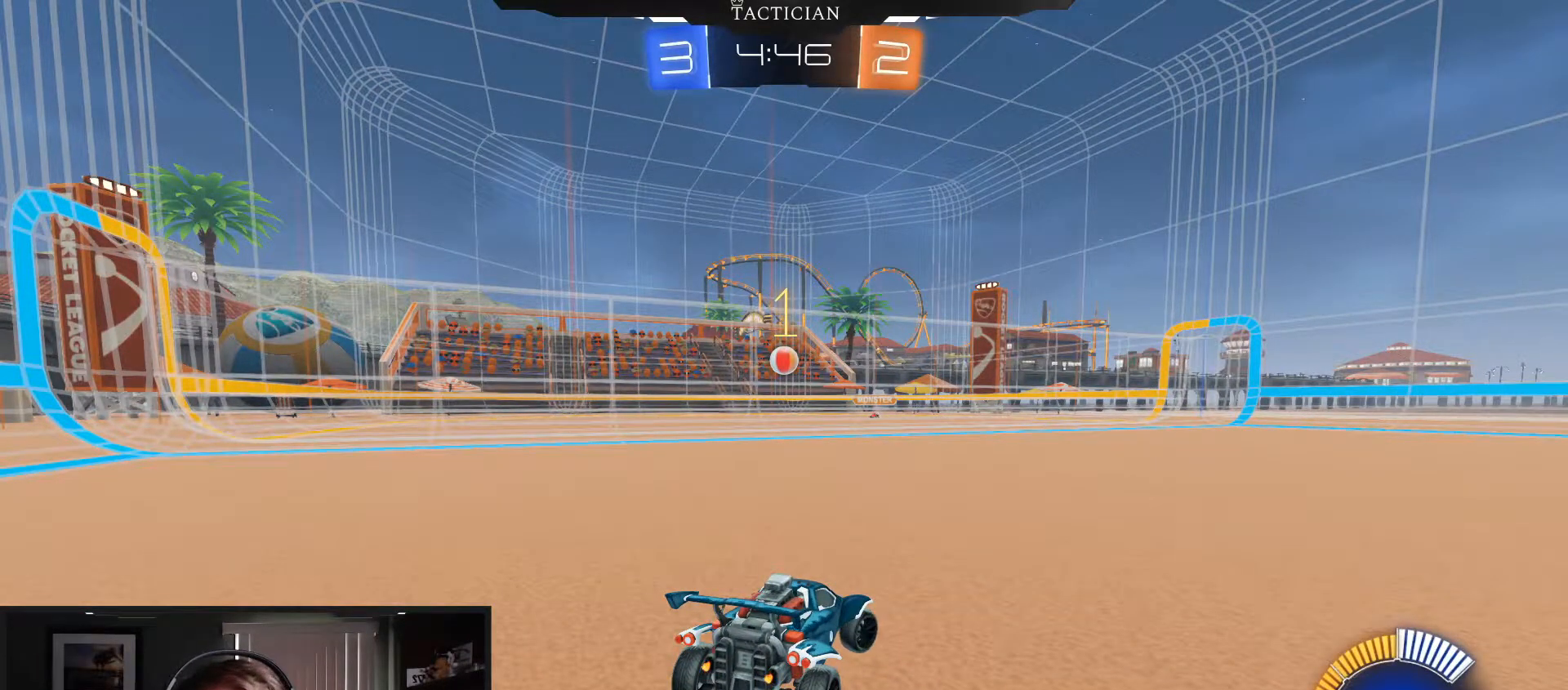
{"buttons": ["B"], "left_stick": "right", "right_stick": "center", "events": [[451, "R2", "up"]]}
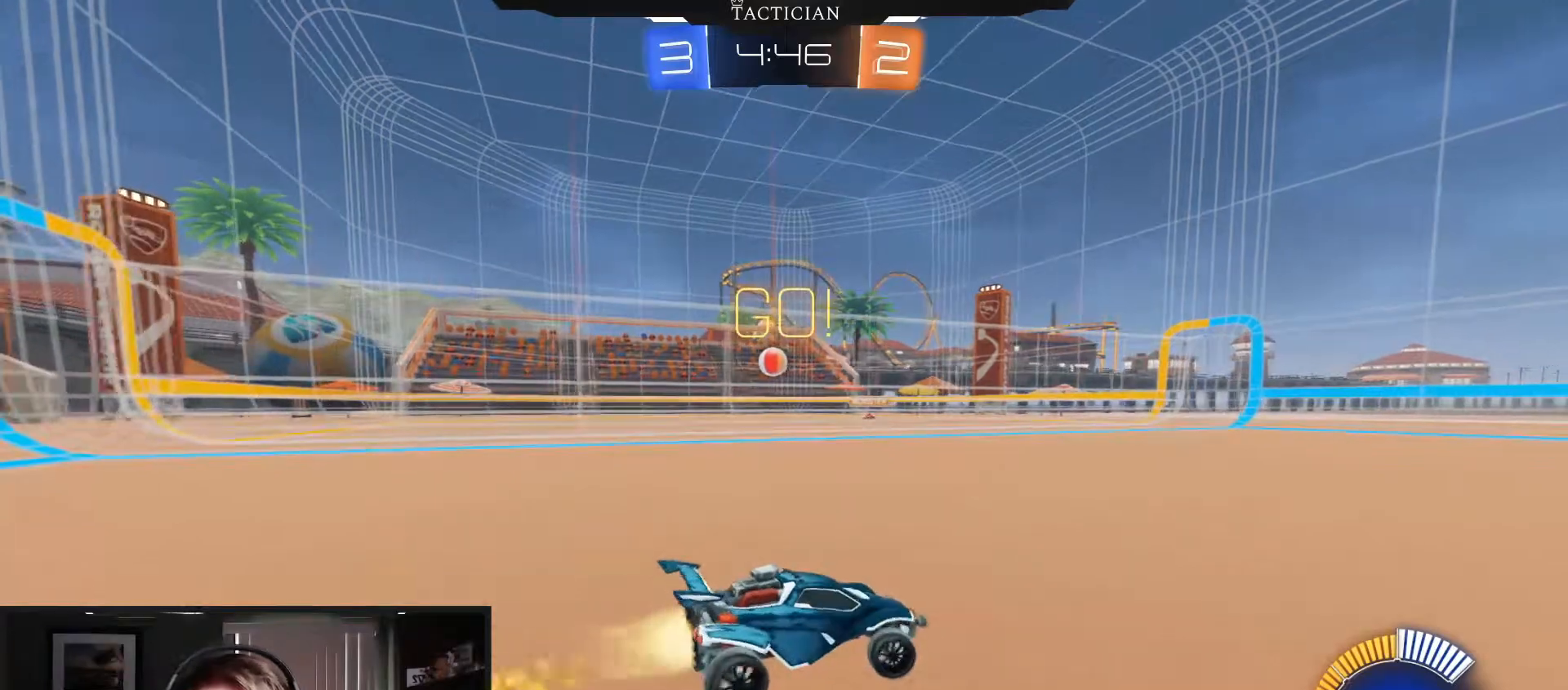
{"buttons": ["B"], "left_stick": "center", "right_stick": "center", "events": [[317, "left_stick", "center"]]}
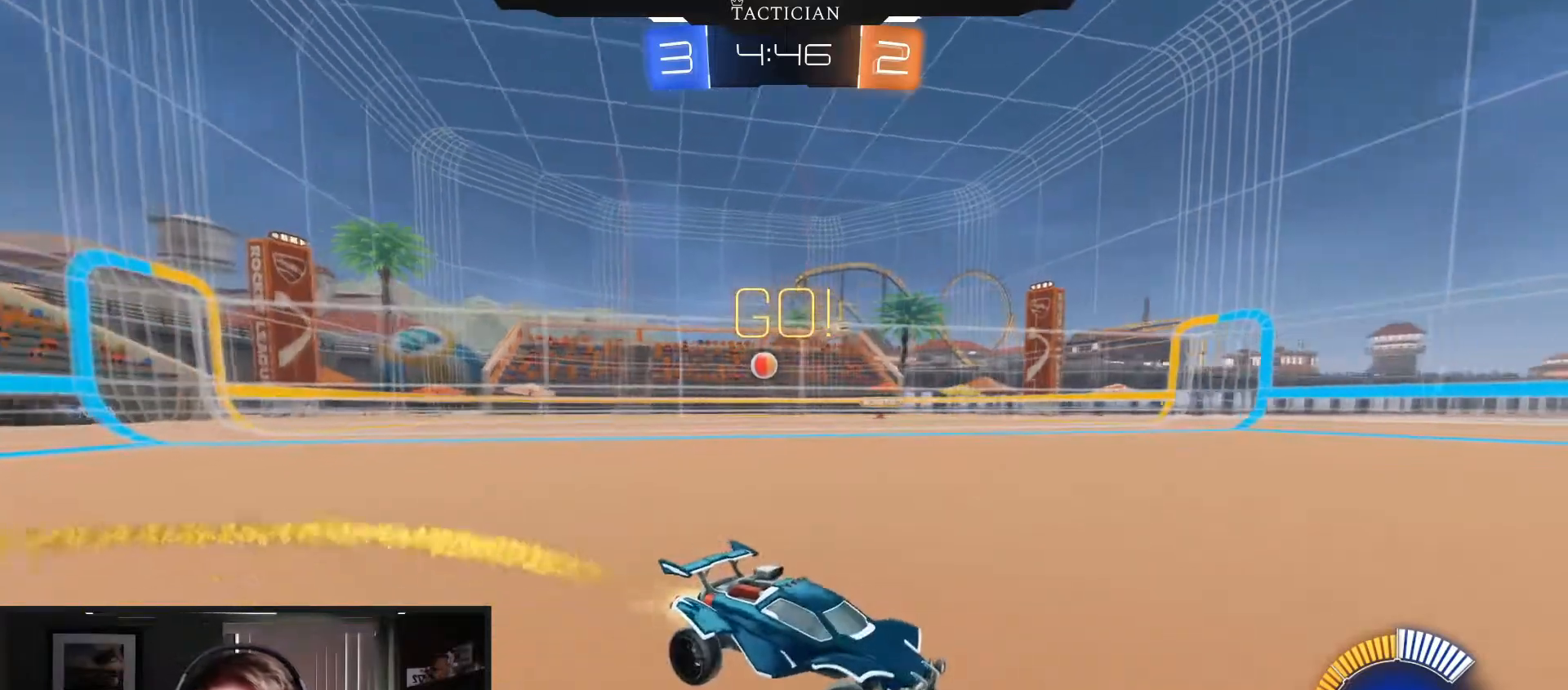
{"buttons": ["B"], "left_stick": "right", "right_stick": "center", "events": [[84, "left_stick", "right"], [150, "R1", "down"], [451, "R1", "up"]]}